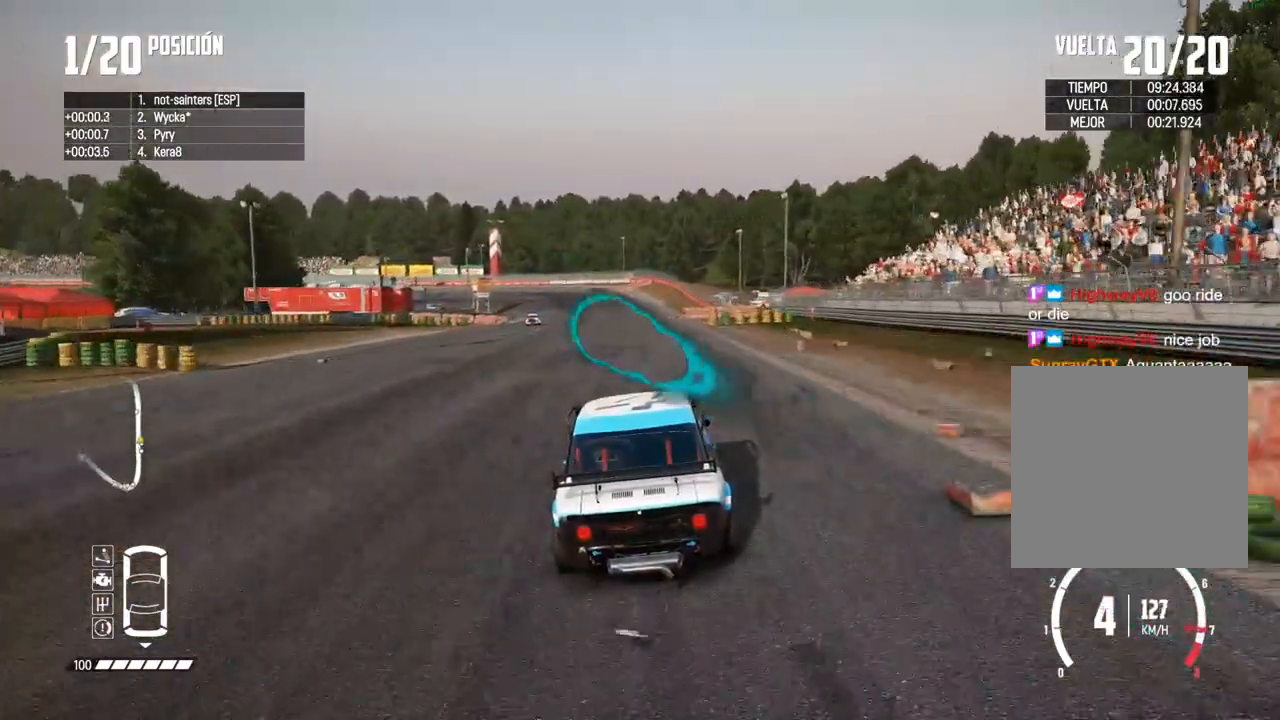
Gameplay with a controller (Xbox layout); each line is a JSON object with the inputs held at the frame after it. "events" lists button and stick changes between this image and that frame as [ms after this image, input, new state], when the widget could be followed in between. Not read: L3 R3.
{"buttons": ["R2"], "left_stick": "center", "right_stick": "center", "events": [[117, "R1", "down"], [117, "right_stick", "up"], [167, "R1", "up"], [233, "right_stick", "center"]]}
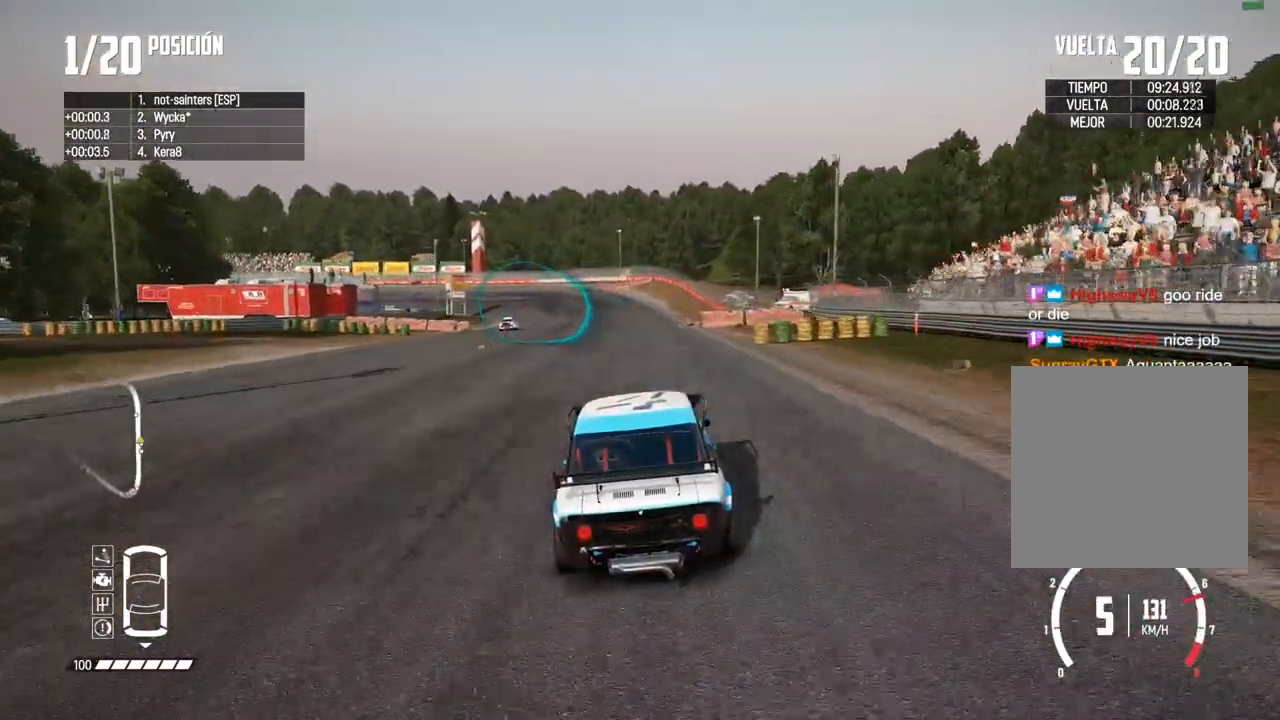
{"buttons": ["R2"], "left_stick": "center", "right_stick": "center", "events": []}
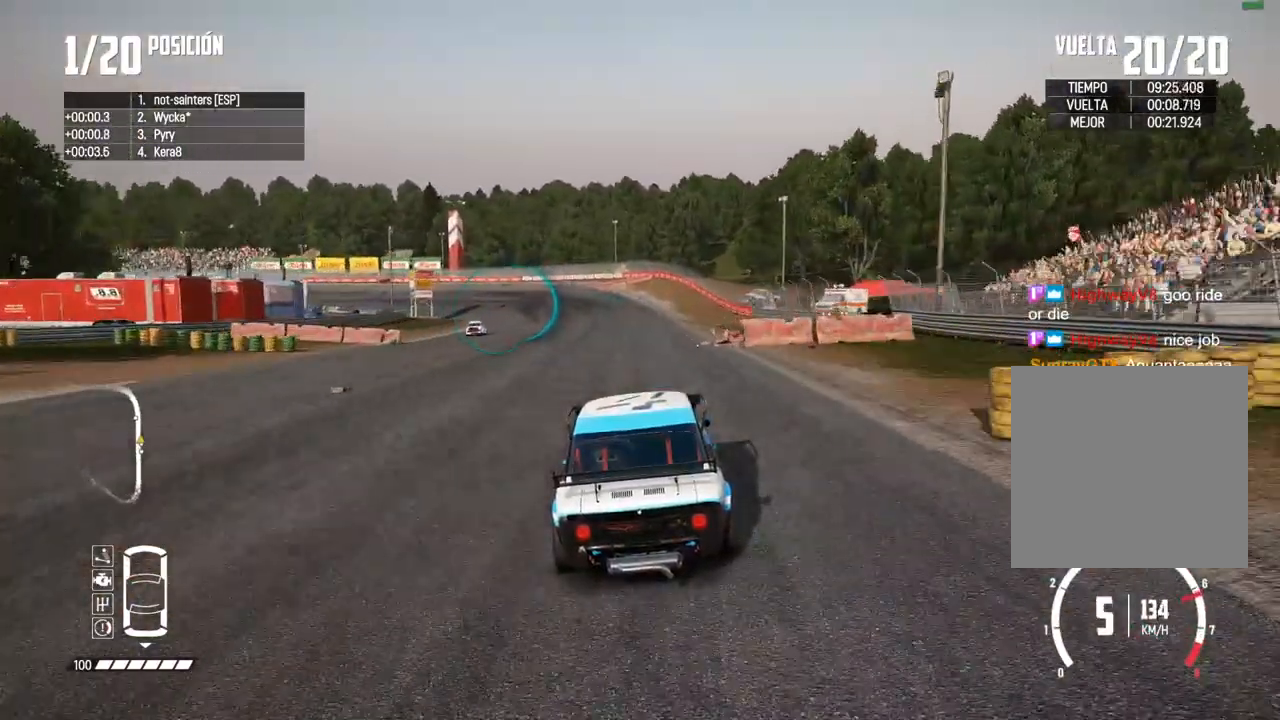
{"buttons": ["R2"], "left_stick": "left", "right_stick": "center", "events": [[267, "left_stick", "left"], [417, "left_stick", "center"], [483, "left_stick", "left"]]}
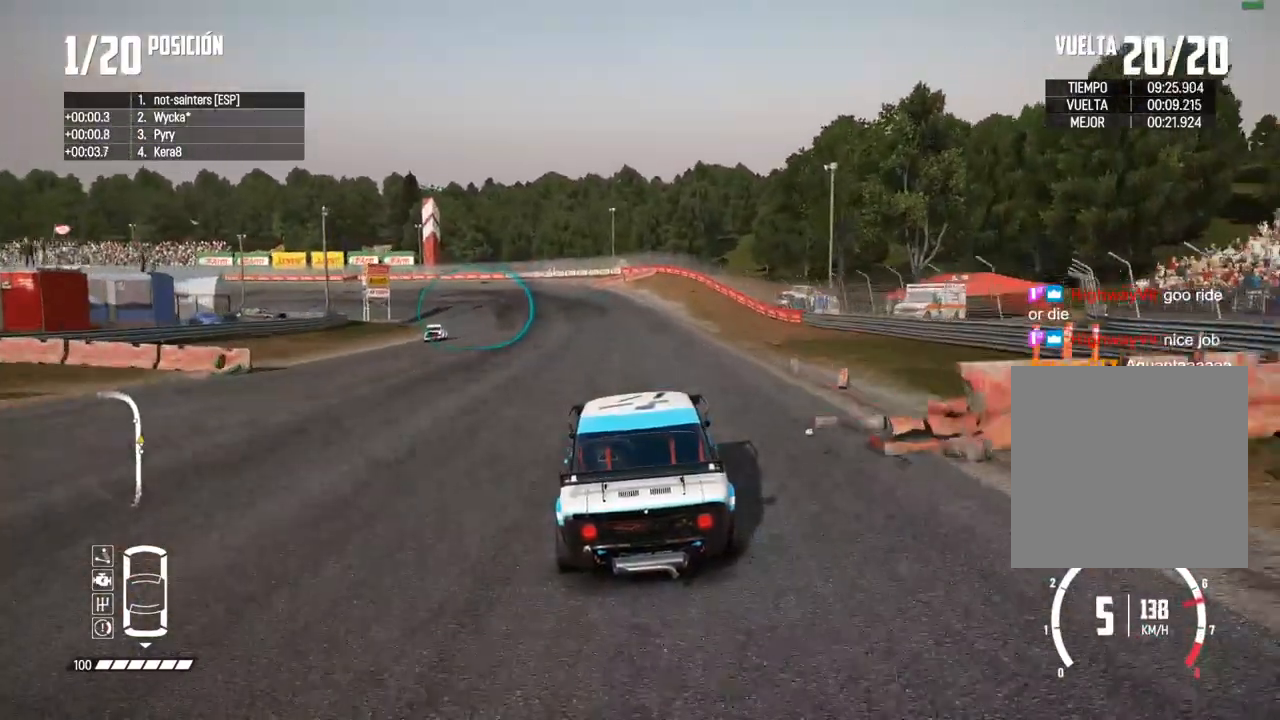
{"buttons": ["R2"], "left_stick": "left", "right_stick": "center", "events": [[150, "left_stick", "center"], [283, "left_stick", "left"]]}
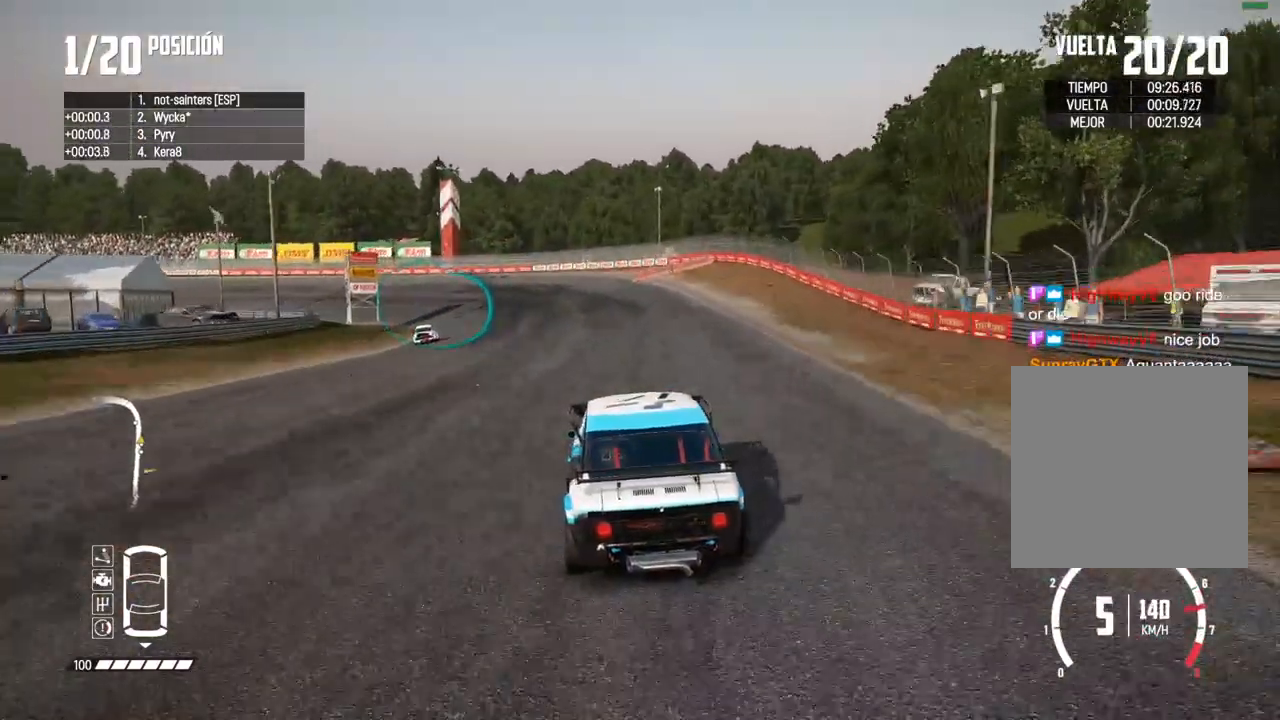
{"buttons": ["R2"], "left_stick": "center", "right_stick": "center", "events": [[83, "left_stick", "center"], [267, "left_stick", "left"], [400, "left_stick", "center"]]}
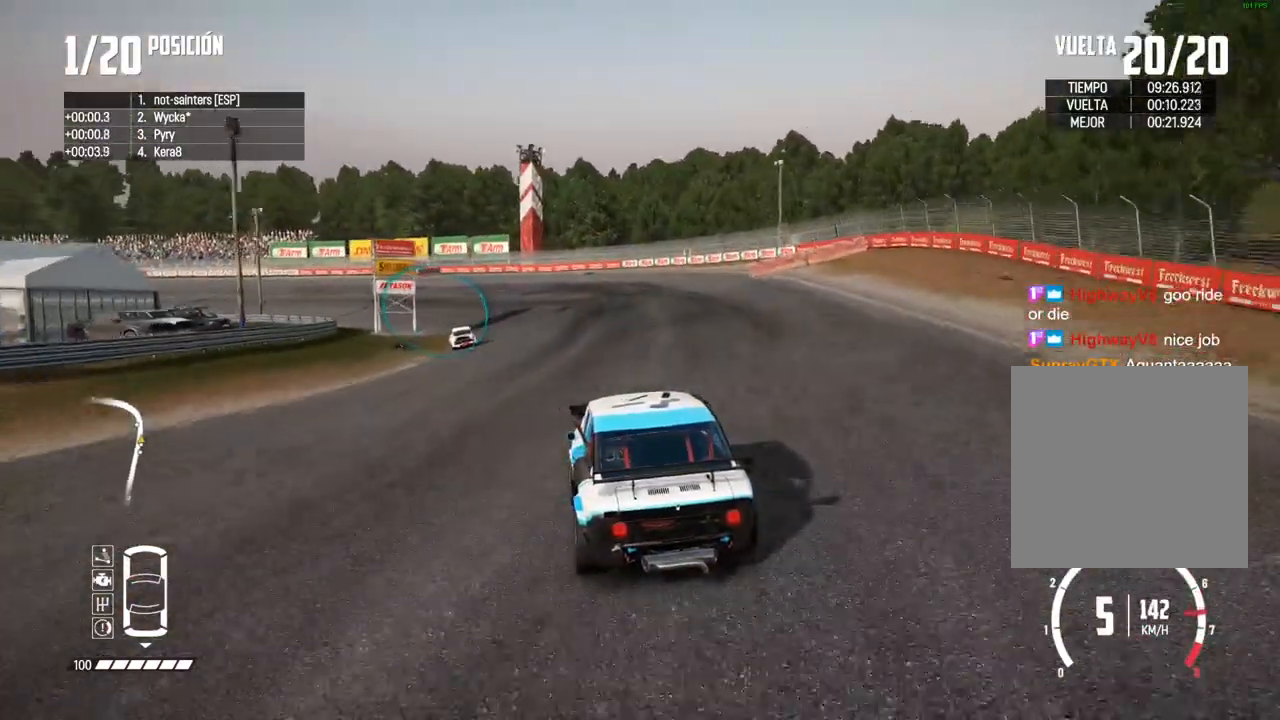
{"buttons": ["R2"], "left_stick": "left", "right_stick": "center", "events": [[67, "left_stick", "left"], [217, "left_stick", "center"], [267, "left_stick", "left"]]}
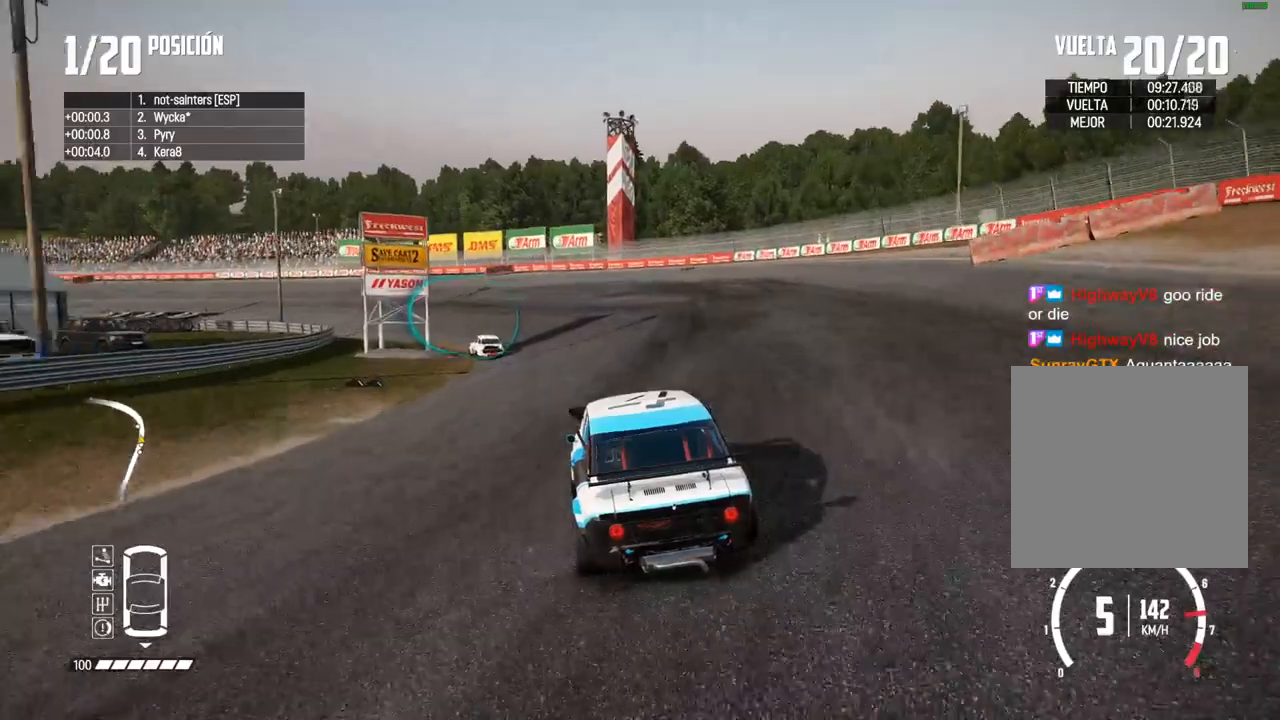
{"buttons": ["R2"], "left_stick": "center", "right_stick": "center", "events": [[67, "left_stick", "center"], [233, "left_stick", "left"], [383, "left_stick", "center"]]}
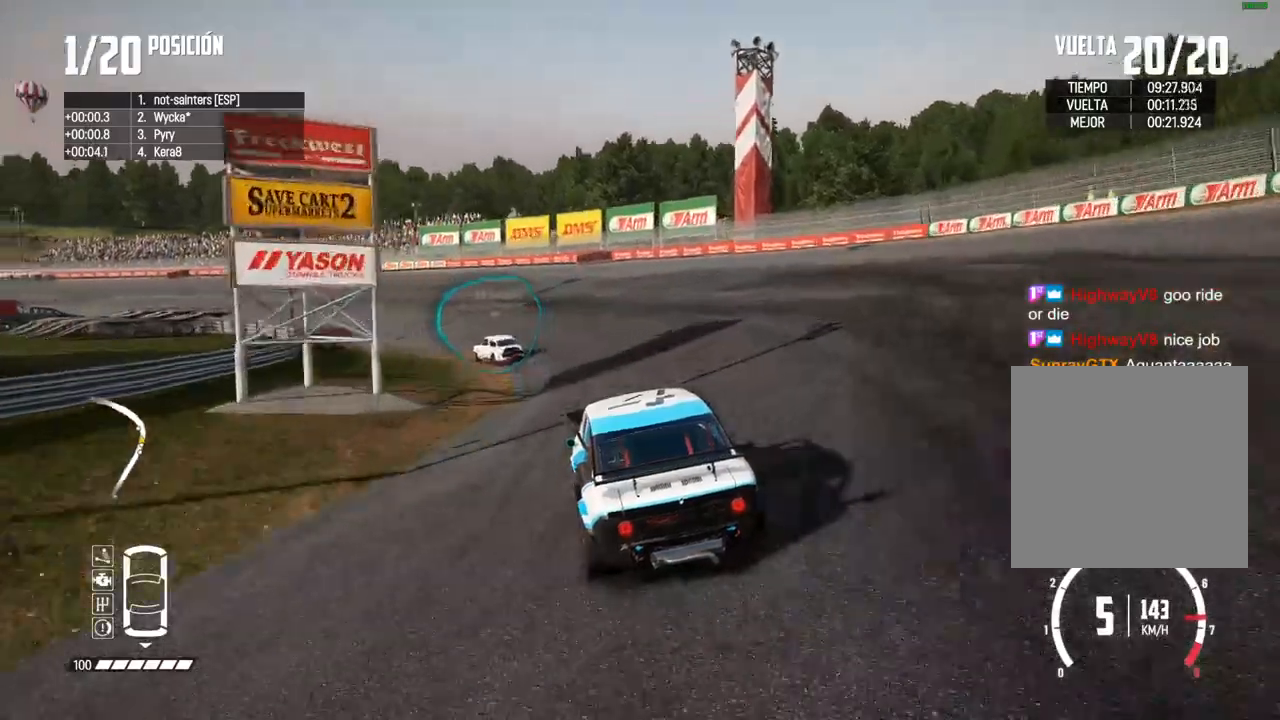
{"buttons": ["R2"], "left_stick": "center", "right_stick": "center", "events": [[33, "left_stick", "left"], [450, "left_stick", "center"]]}
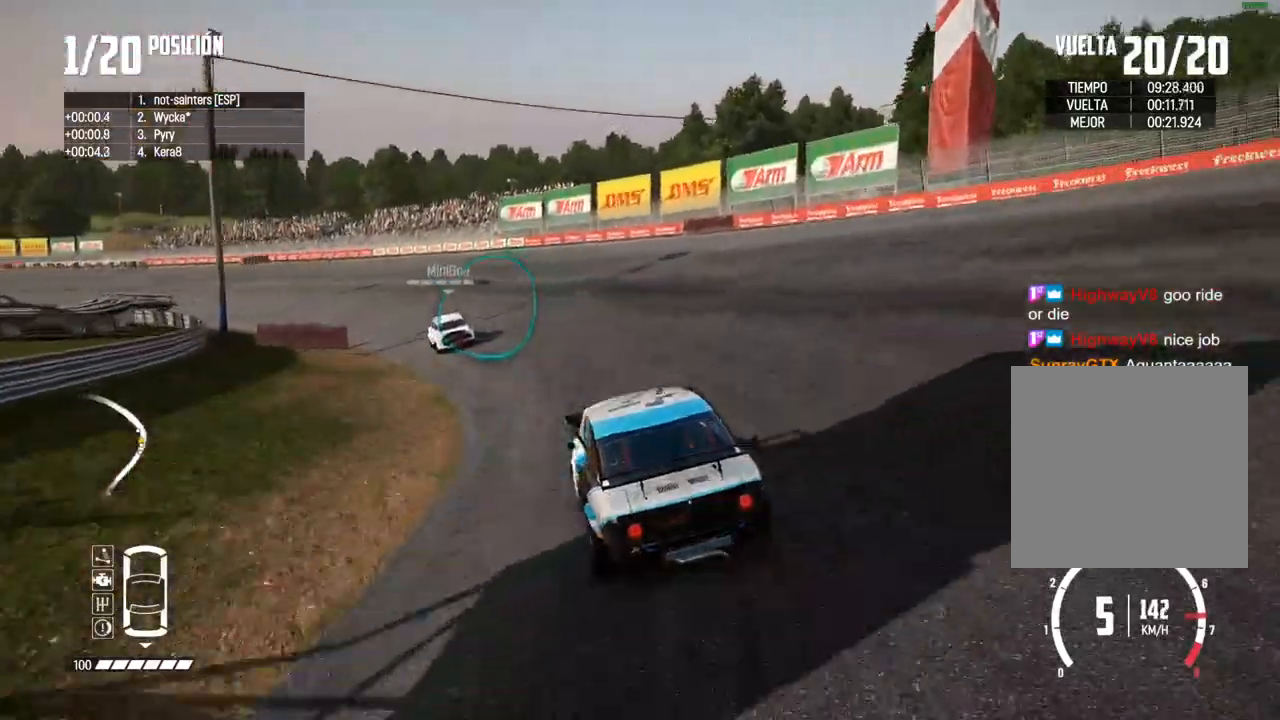
{"buttons": ["R2"], "left_stick": "center", "right_stick": "center", "events": [[67, "left_stick", "left"], [417, "left_stick", "center"]]}
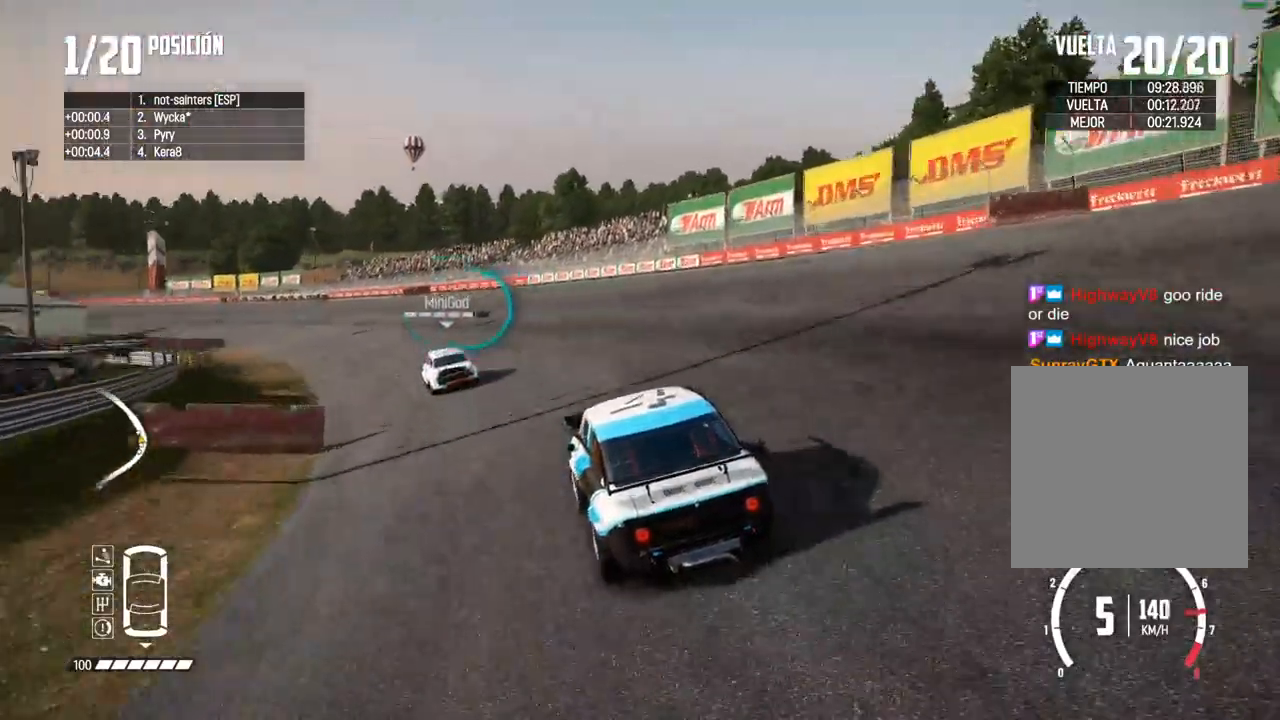
{"buttons": ["R2"], "left_stick": "center", "right_stick": "center", "events": [[67, "left_stick", "left"], [200, "left_stick", "center"], [283, "left_stick", "left"], [383, "left_stick", "center"]]}
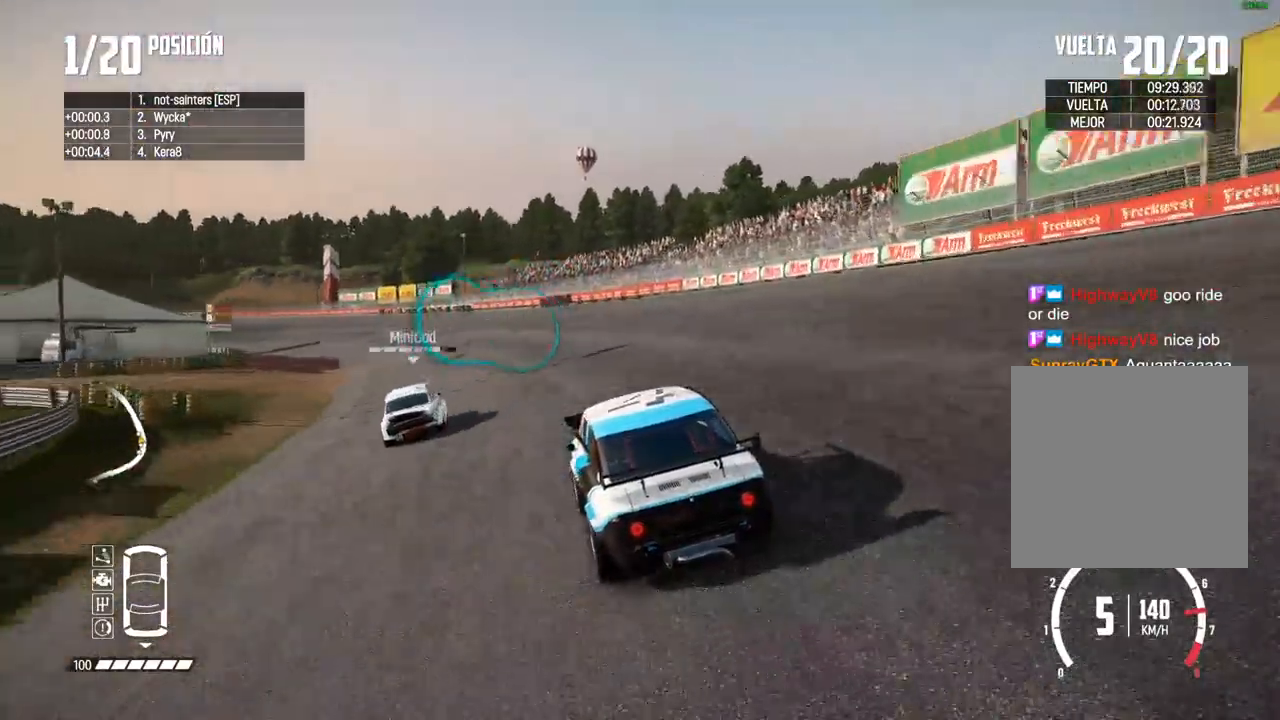
{"buttons": ["R2"], "left_stick": "center", "right_stick": "center", "events": [[17, "left_stick", "left"], [117, "left_stick", "center"]]}
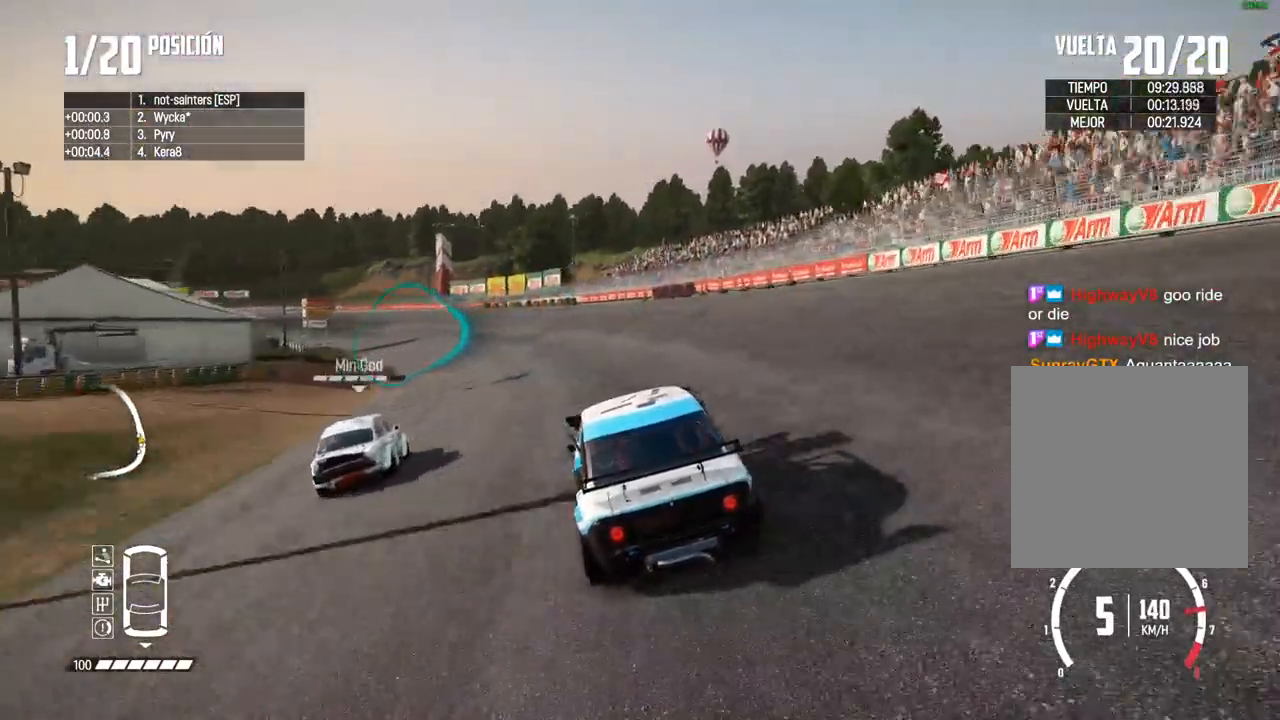
{"buttons": ["R2"], "left_stick": "left", "right_stick": "center", "events": [[183, "left_stick", "left"], [233, "left_stick", "down-left"], [333, "left_stick", "center"], [400, "left_stick", "left"]]}
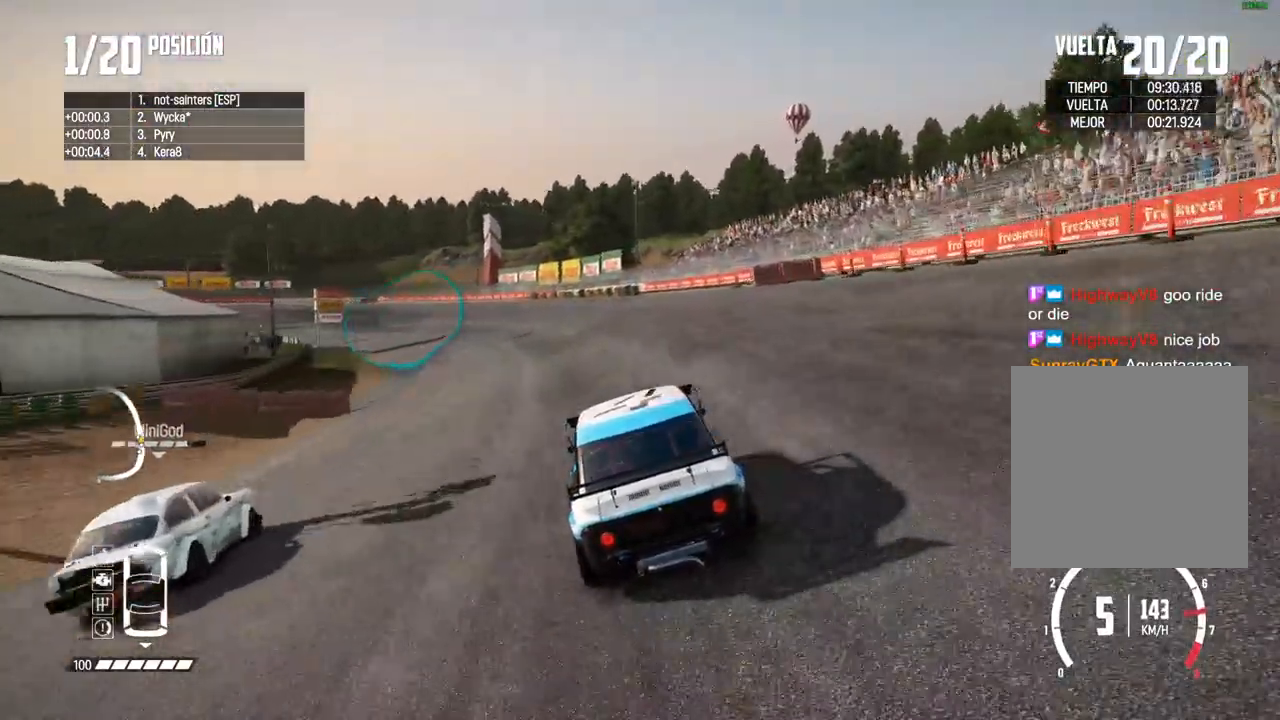
{"buttons": ["R2"], "left_stick": "center", "right_stick": "center", "events": [[17, "left_stick", "center"], [133, "left_stick", "left"], [267, "left_stick", "center"]]}
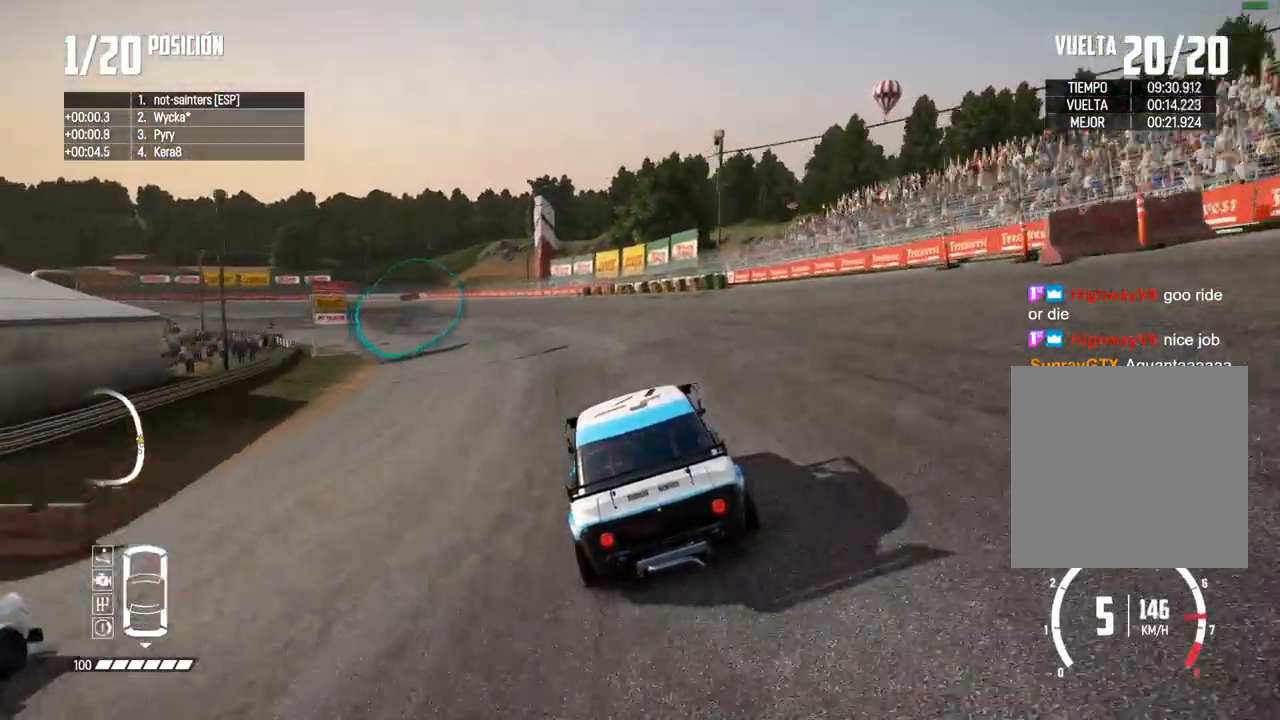
{"buttons": ["R2"], "left_stick": "left", "right_stick": "center", "events": [[17, "left_stick", "left"], [183, "left_stick", "center"], [267, "A", "down"], [283, "left_stick", "left"], [367, "A", "up"]]}
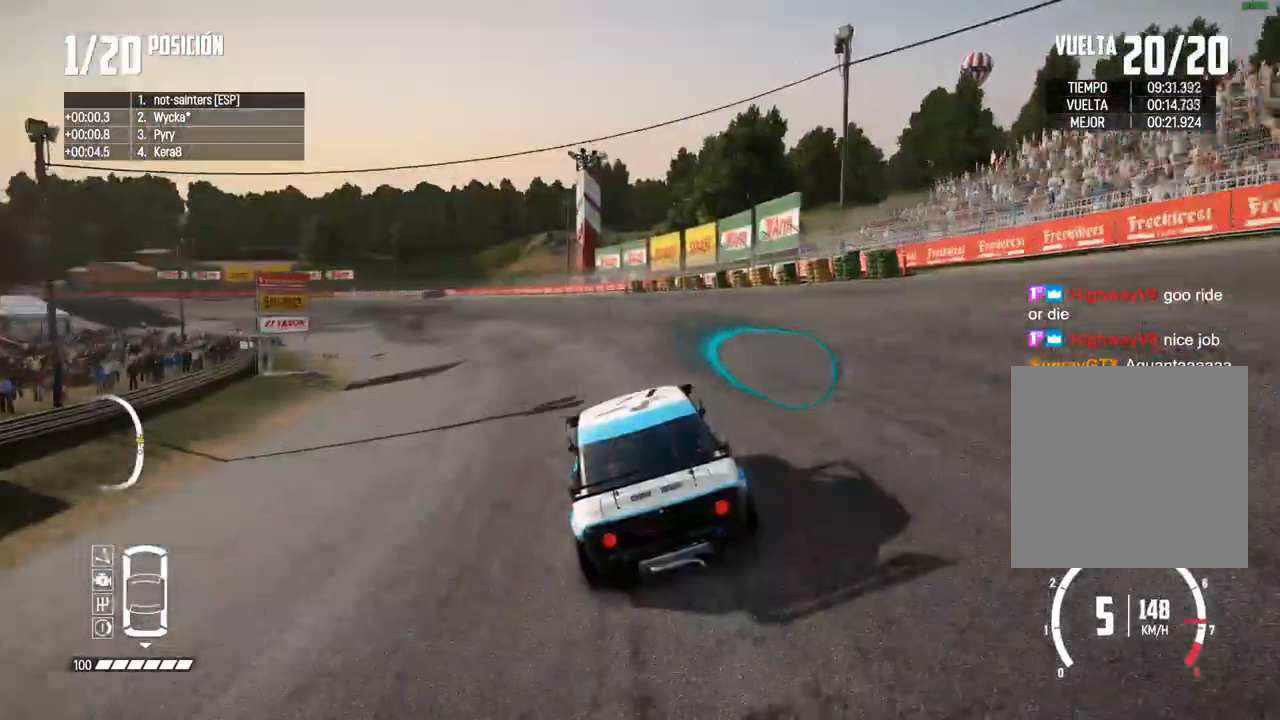
{"buttons": ["R2"], "left_stick": "center", "right_stick": "center", "events": [[50, "left_stick", "center"], [150, "left_stick", "left"], [267, "left_stick", "center"]]}
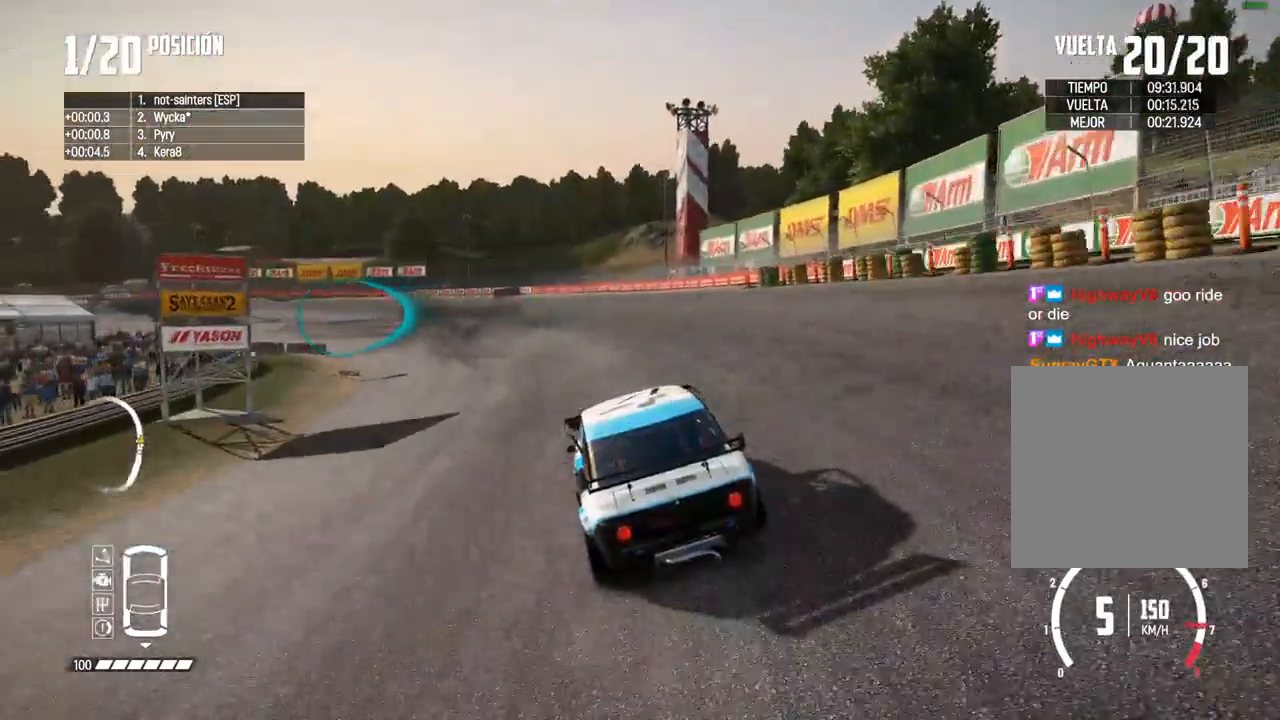
{"buttons": ["R2"], "left_stick": "left", "right_stick": "center", "events": [[67, "left_stick", "left"], [383, "left_stick", "center"], [483, "left_stick", "left"]]}
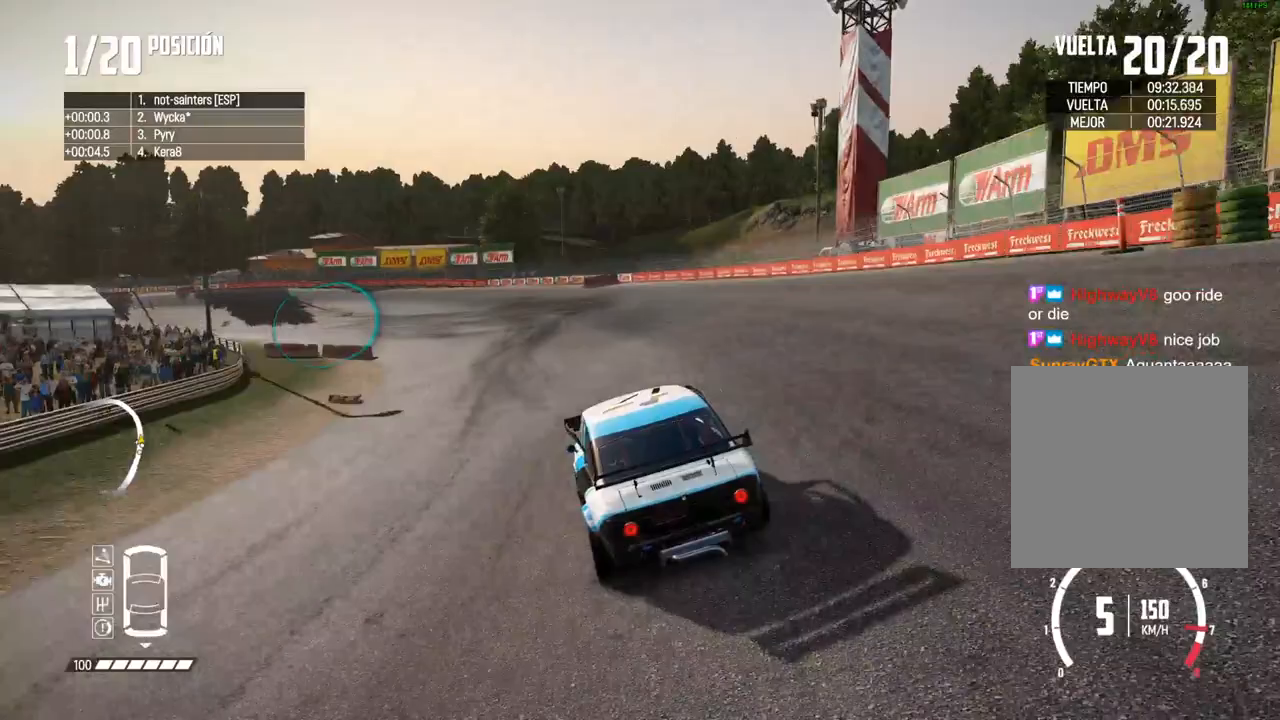
{"buttons": ["R2"], "left_stick": "left", "right_stick": "center", "events": [[133, "left_stick", "center"], [367, "left_stick", "left"]]}
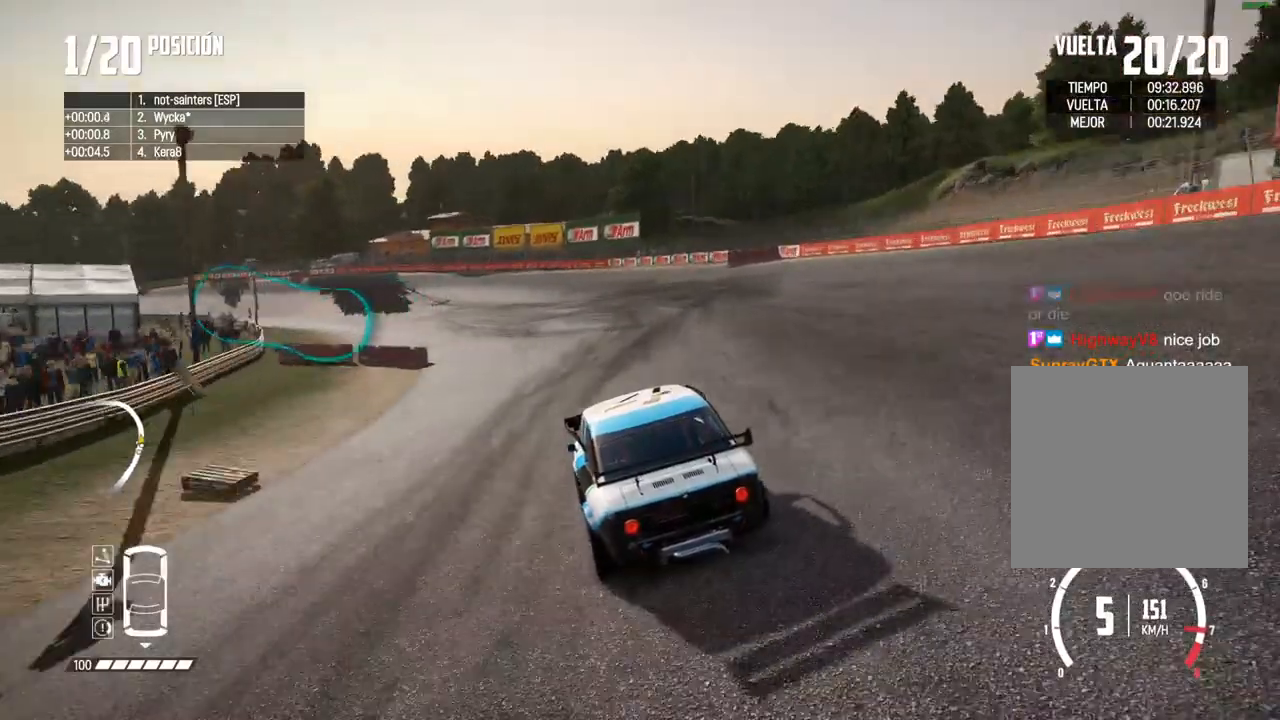
{"buttons": ["R2"], "left_stick": "left", "right_stick": "center", "events": [[100, "left_stick", "center"], [167, "left_stick", "left"], [400, "left_stick", "center"], [450, "left_stick", "left"]]}
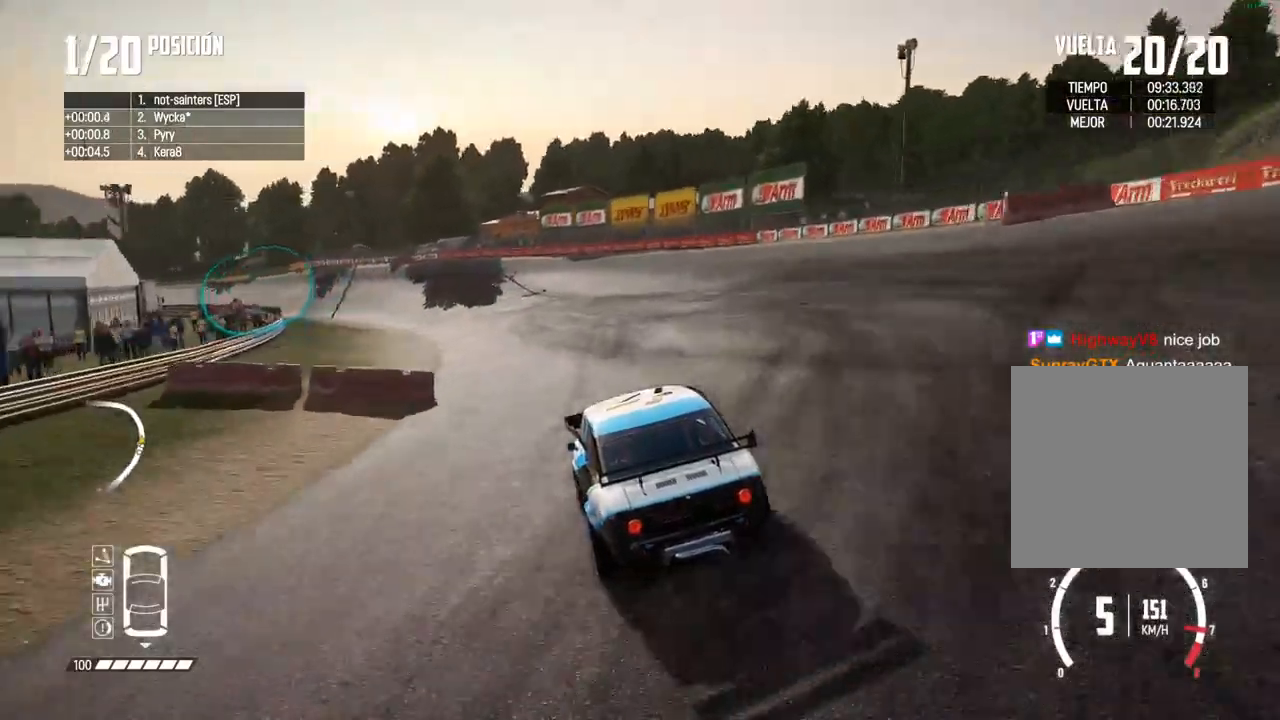
{"buttons": ["R2"], "left_stick": "left", "right_stick": "center", "events": [[83, "left_stick", "center"], [150, "left_stick", "left"], [317, "left_stick", "center"], [400, "left_stick", "left"]]}
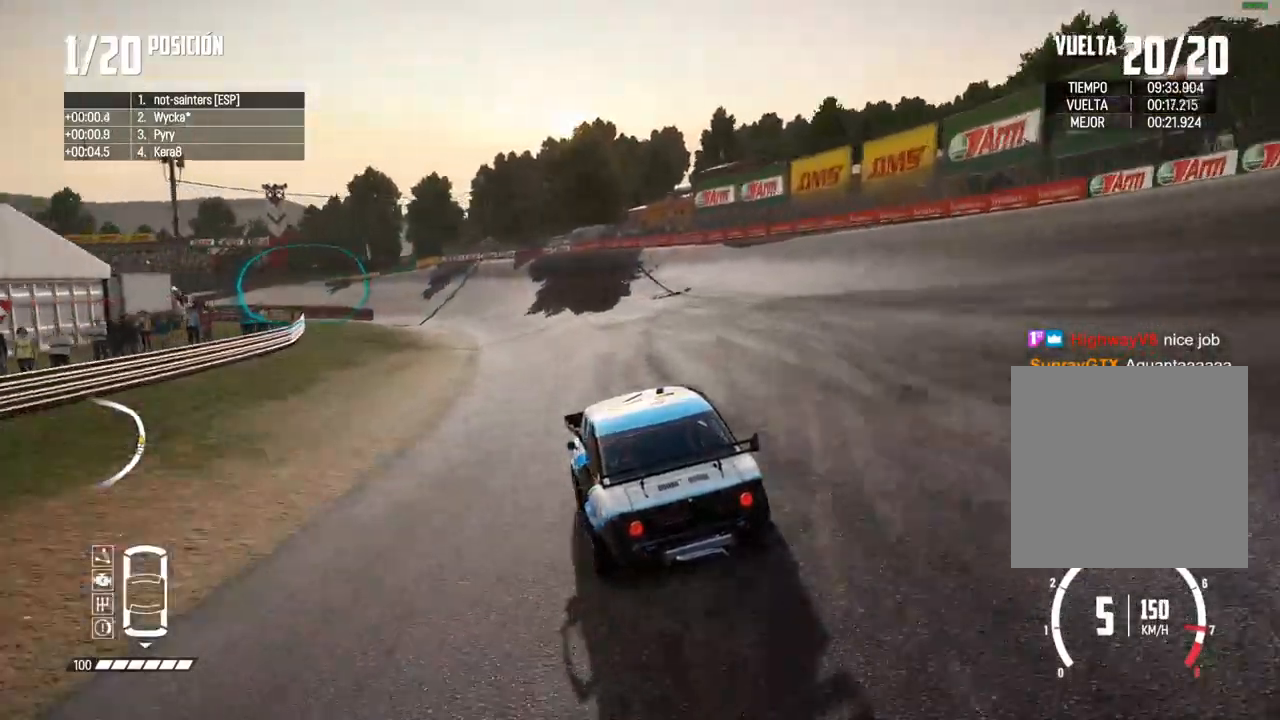
{"buttons": ["R2"], "left_stick": "left", "right_stick": "center", "events": [[83, "left_stick", "center"], [133, "left_stick", "left"], [283, "left_stick", "center"], [367, "left_stick", "left"]]}
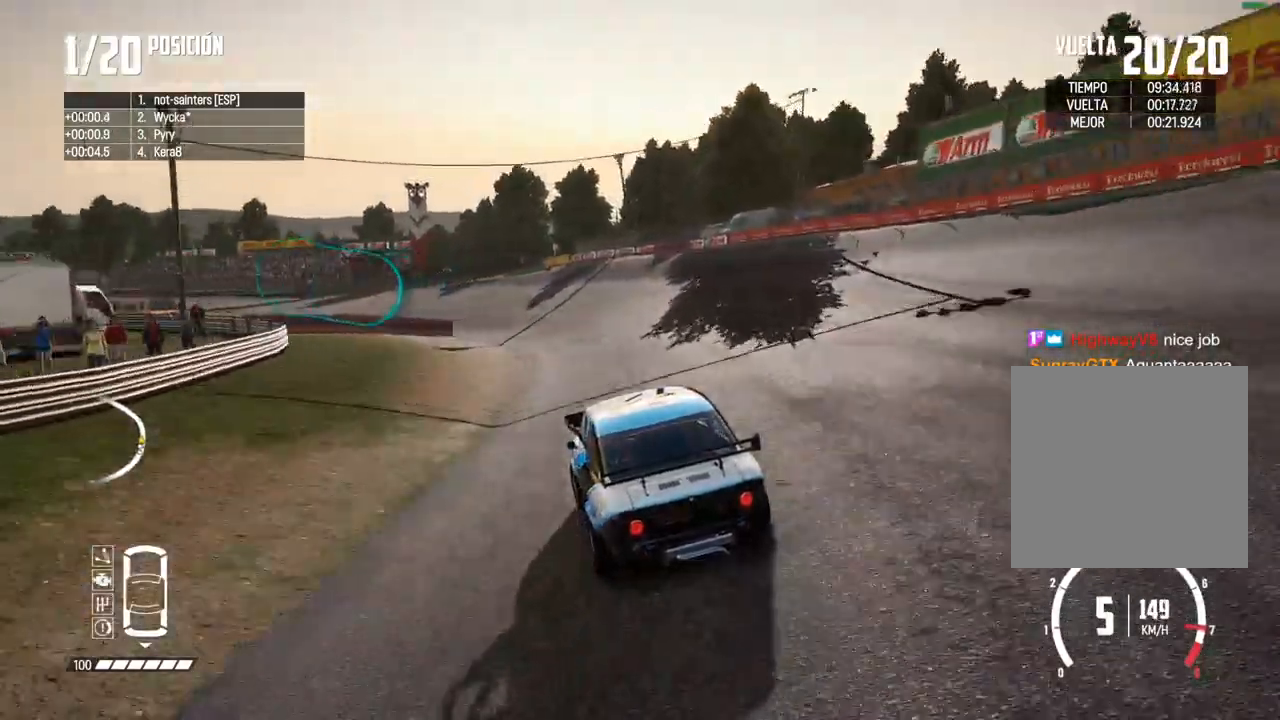
{"buttons": ["R2"], "left_stick": "center", "right_stick": "center", "events": [[17, "left_stick", "center"], [83, "left_stick", "left"], [233, "left_stick", "center"], [300, "left_stick", "left"], [450, "left_stick", "center"]]}
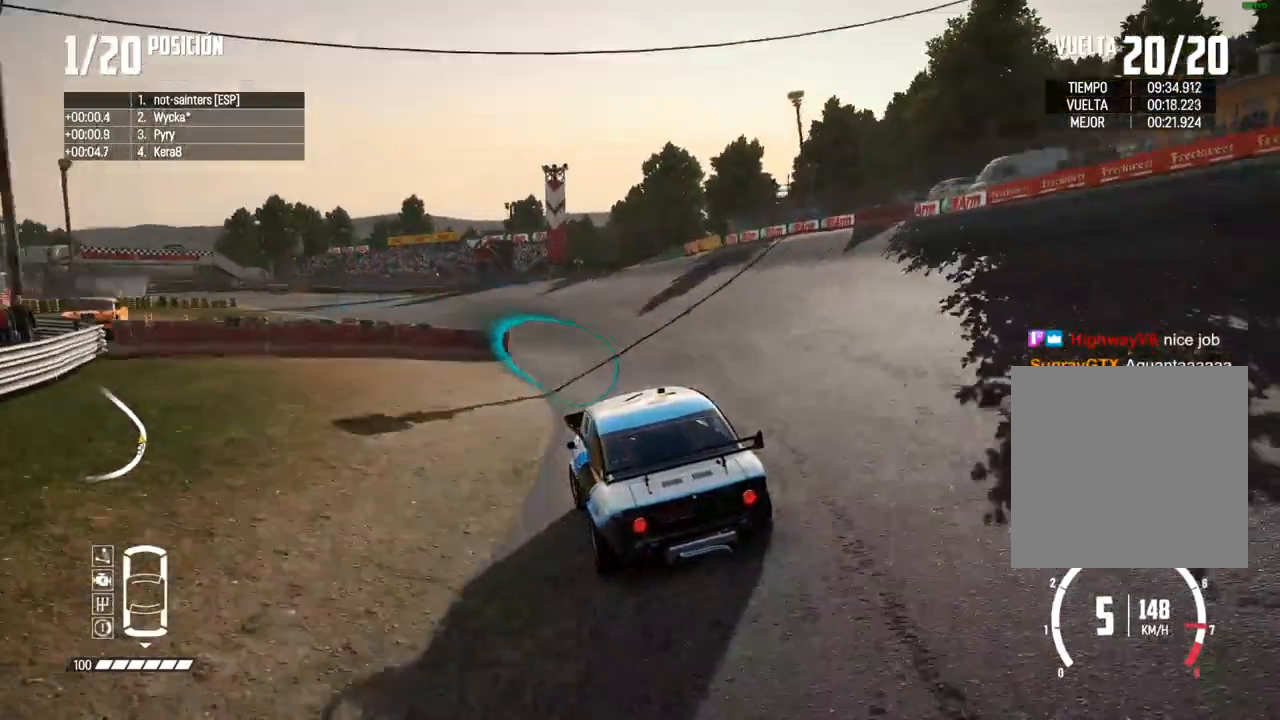
{"buttons": ["R2"], "left_stick": "center", "right_stick": "center", "events": [[67, "left_stick", "left"], [217, "left_stick", "center"], [317, "left_stick", "left"], [467, "left_stick", "center"]]}
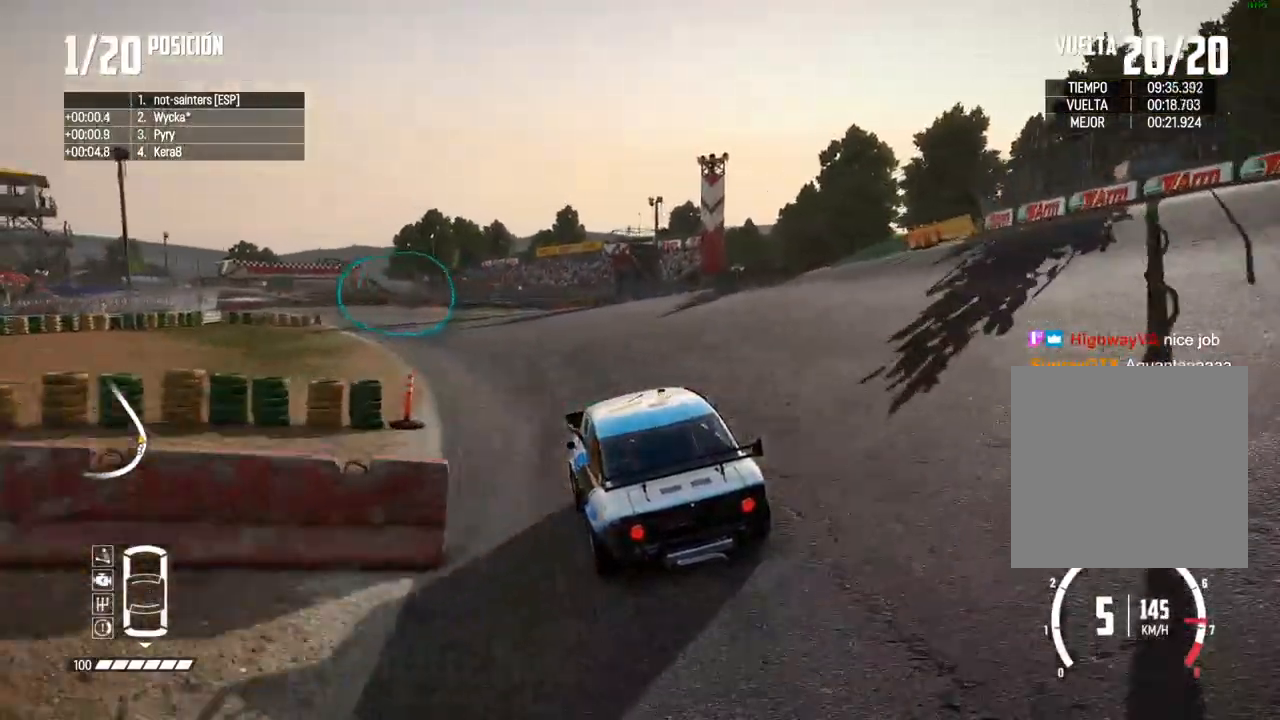
{"buttons": ["A", "R2"], "left_stick": "center", "right_stick": "center", "events": [[33, "left_stick", "left"], [167, "left_stick", "center"], [467, "A", "down"]]}
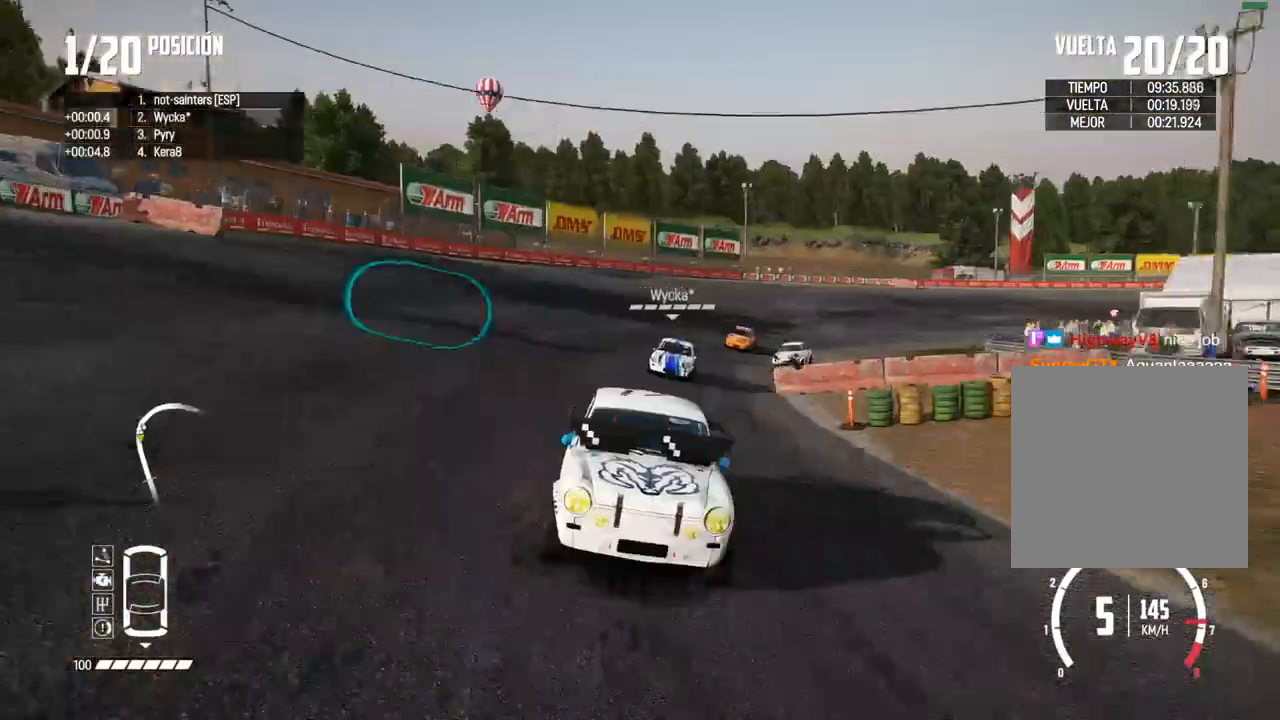
{"buttons": ["R2"], "left_stick": "left", "right_stick": "center", "events": [[183, "A", "up"], [250, "left_stick", "left"], [400, "left_stick", "center"], [467, "left_stick", "left"]]}
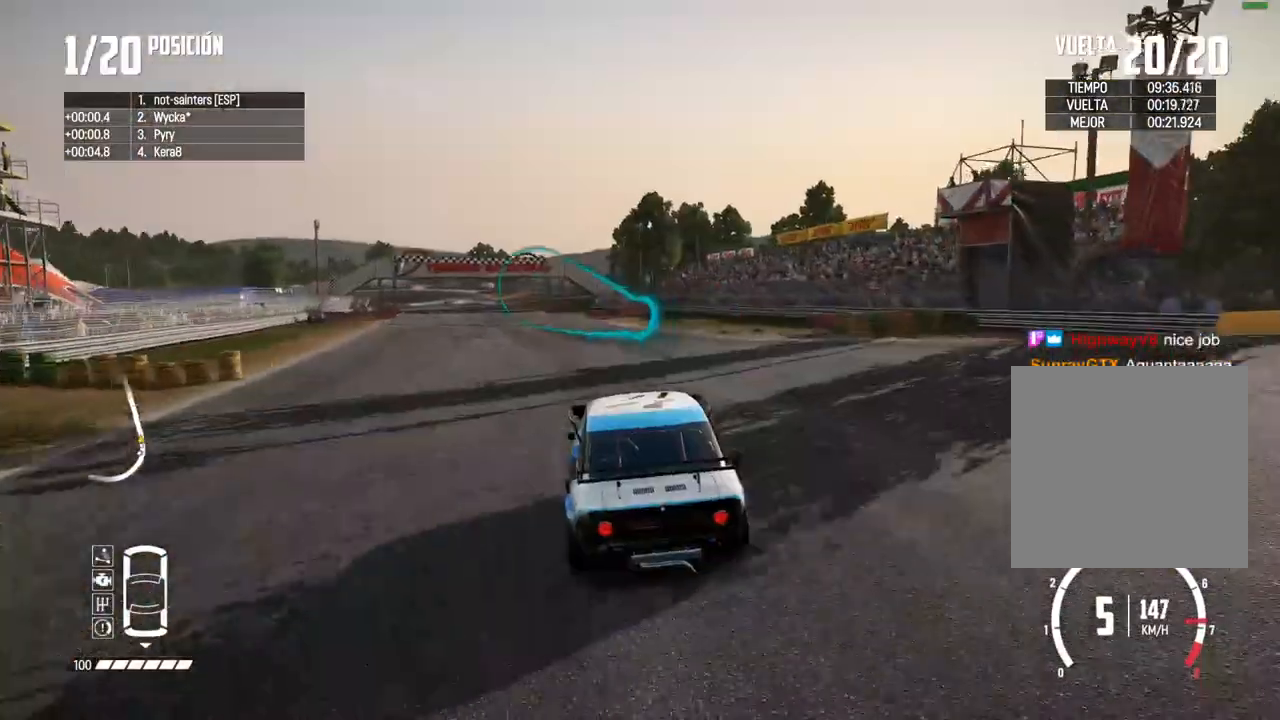
{"buttons": ["R2"], "left_stick": "center", "right_stick": "center", "events": [[100, "left_stick", "center"], [167, "left_stick", "left"], [300, "left_stick", "center"]]}
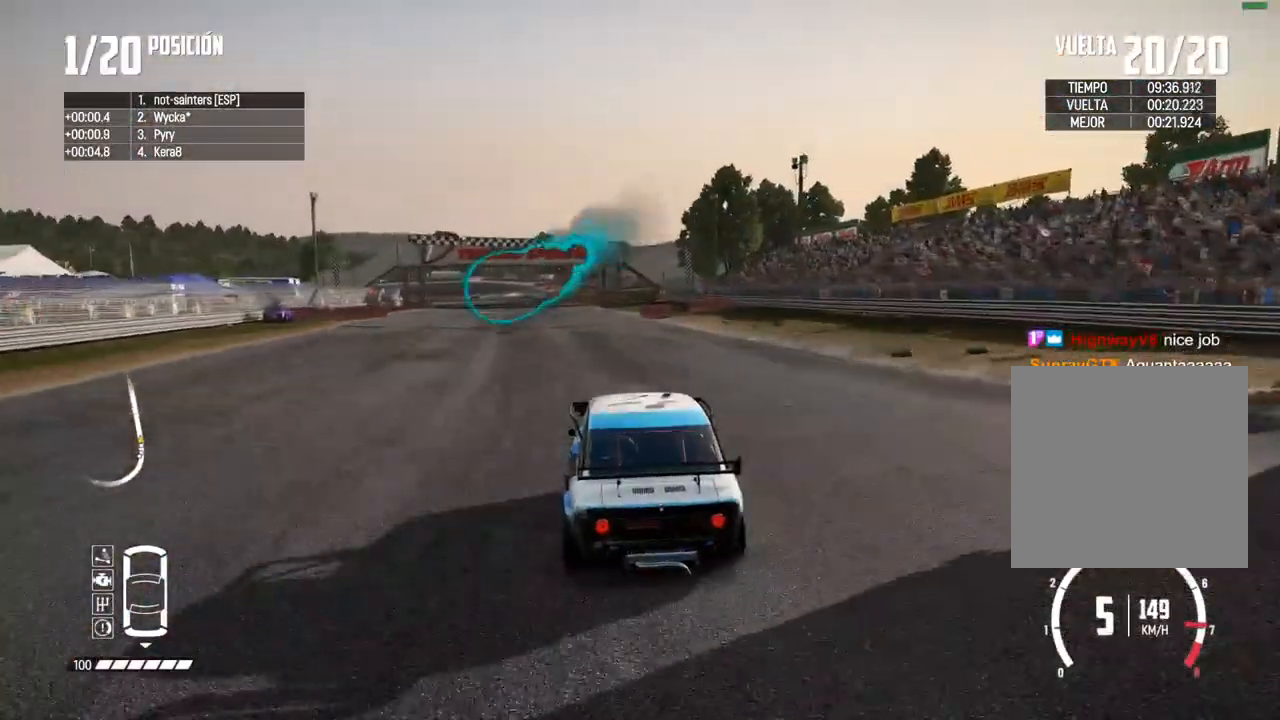
{"buttons": ["R2"], "left_stick": "center", "right_stick": "center", "events": [[67, "left_stick", "left"], [200, "left_stick", "center"], [300, "left_stick", "left"], [383, "left_stick", "center"]]}
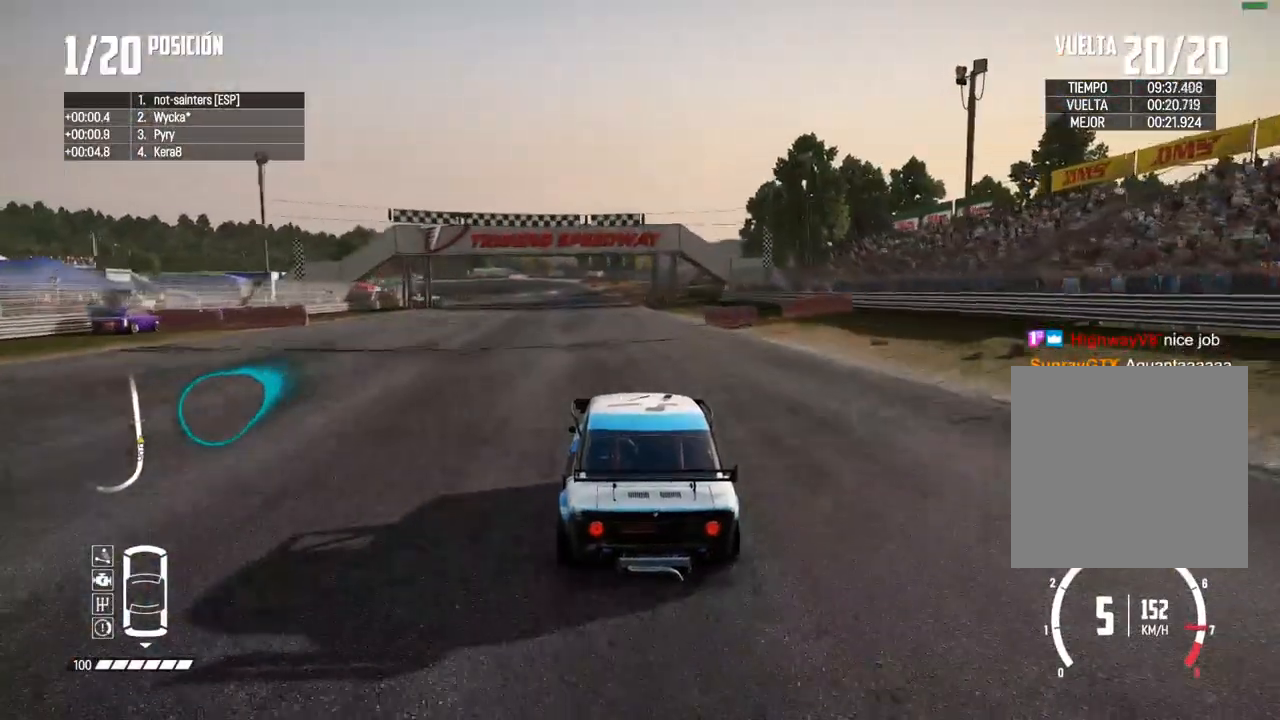
{"buttons": ["R2"], "left_stick": "left", "right_stick": "center", "events": [[467, "left_stick", "left"]]}
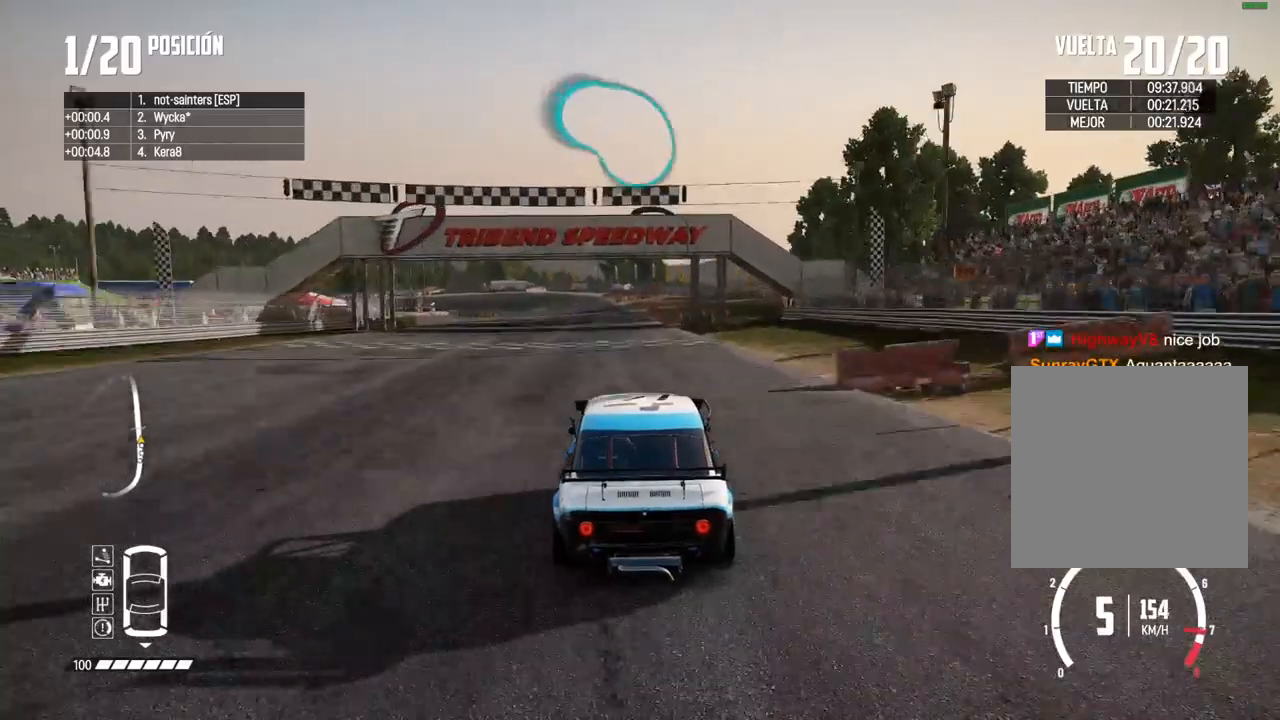
{"buttons": ["R2"], "left_stick": "center", "right_stick": "center", "events": [[33, "A", "down"], [50, "left_stick", "center"], [183, "A", "up"], [333, "left_stick", "left"], [417, "left_stick", "center"]]}
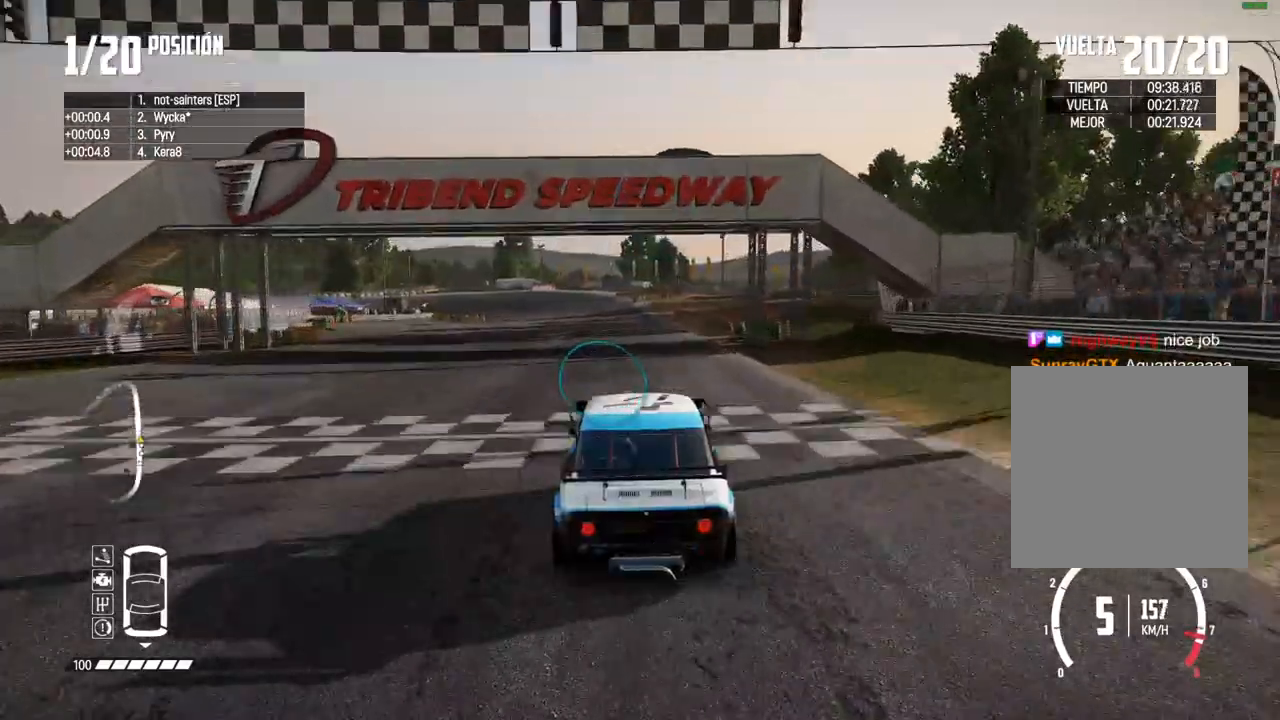
{"buttons": ["R2"], "left_stick": "center", "right_stick": "center", "events": []}
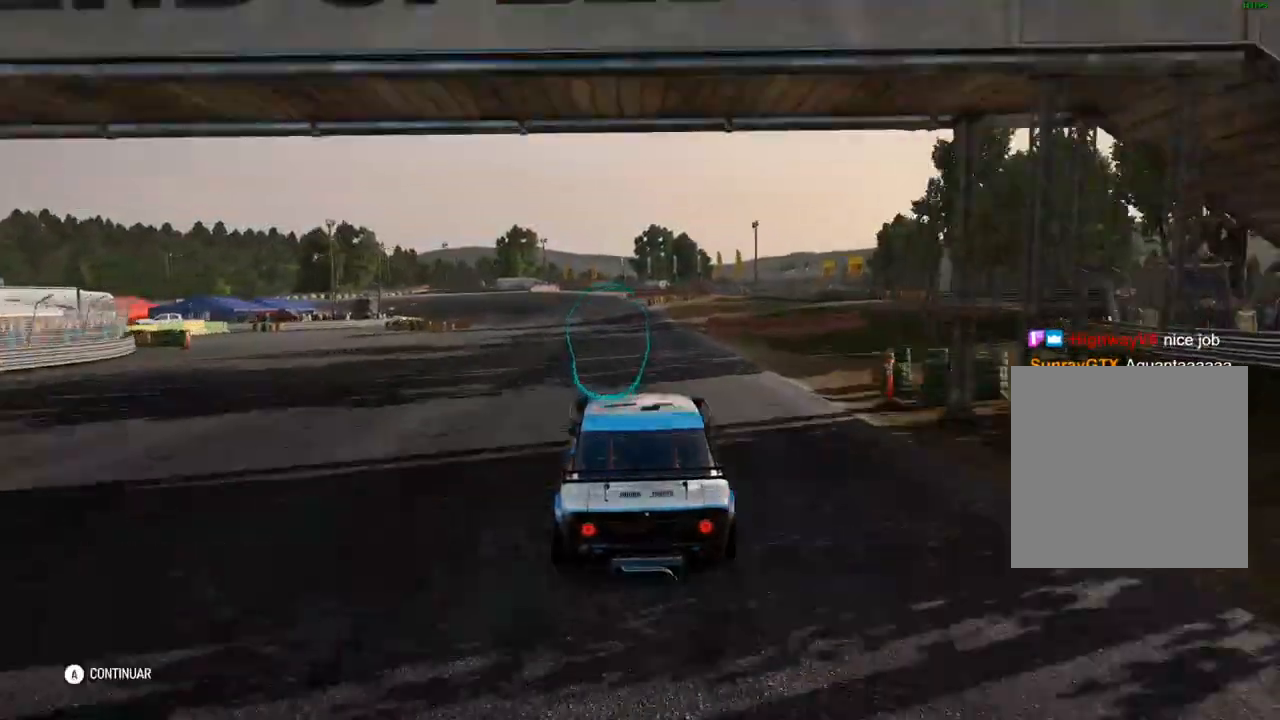
{"buttons": [], "left_stick": "center", "right_stick": "center", "events": [[500, "R2", "up"]]}